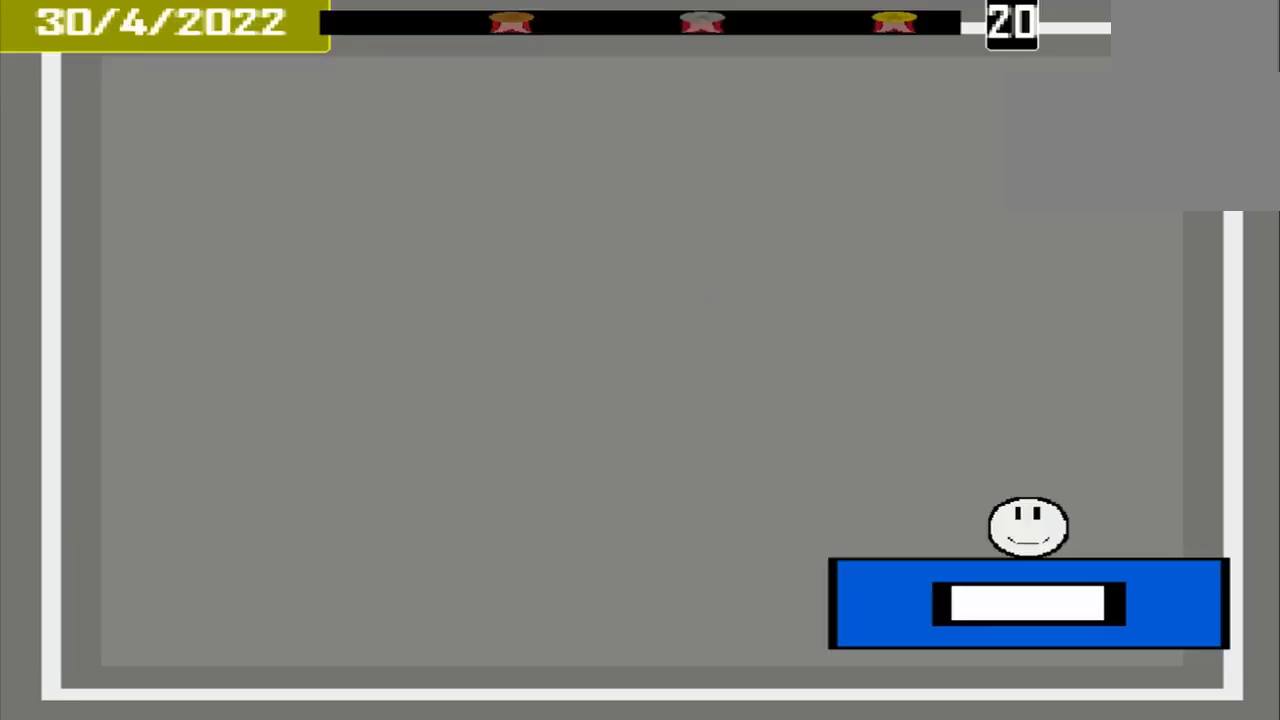
Gameplay with a controller (PlayStation layout); each line is a JSON object with the inputs held at the frame after it. "events" lists button and stick changes between this image and that frame as [ms after this image, input, new state], when the widget could be followed in between. Not read: CROSS L3 R3 left_stick right_stick.
{"buttons": [], "events": []}
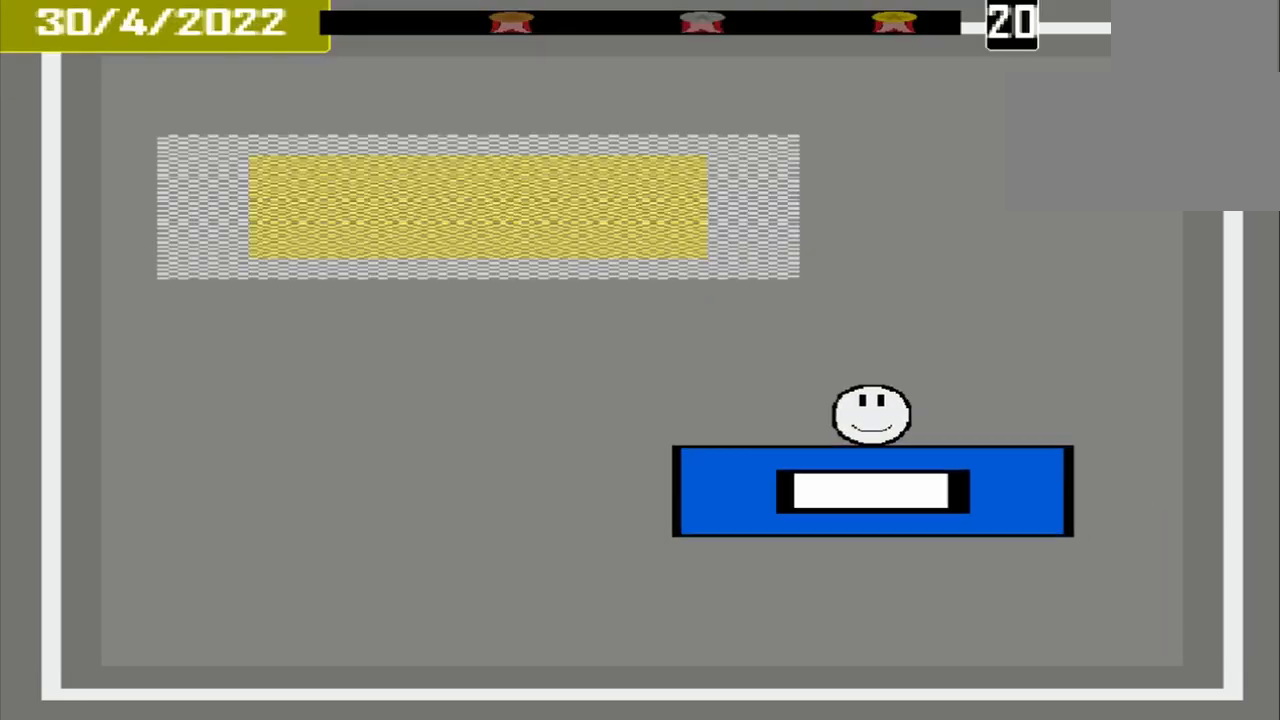
{"buttons": [], "events": []}
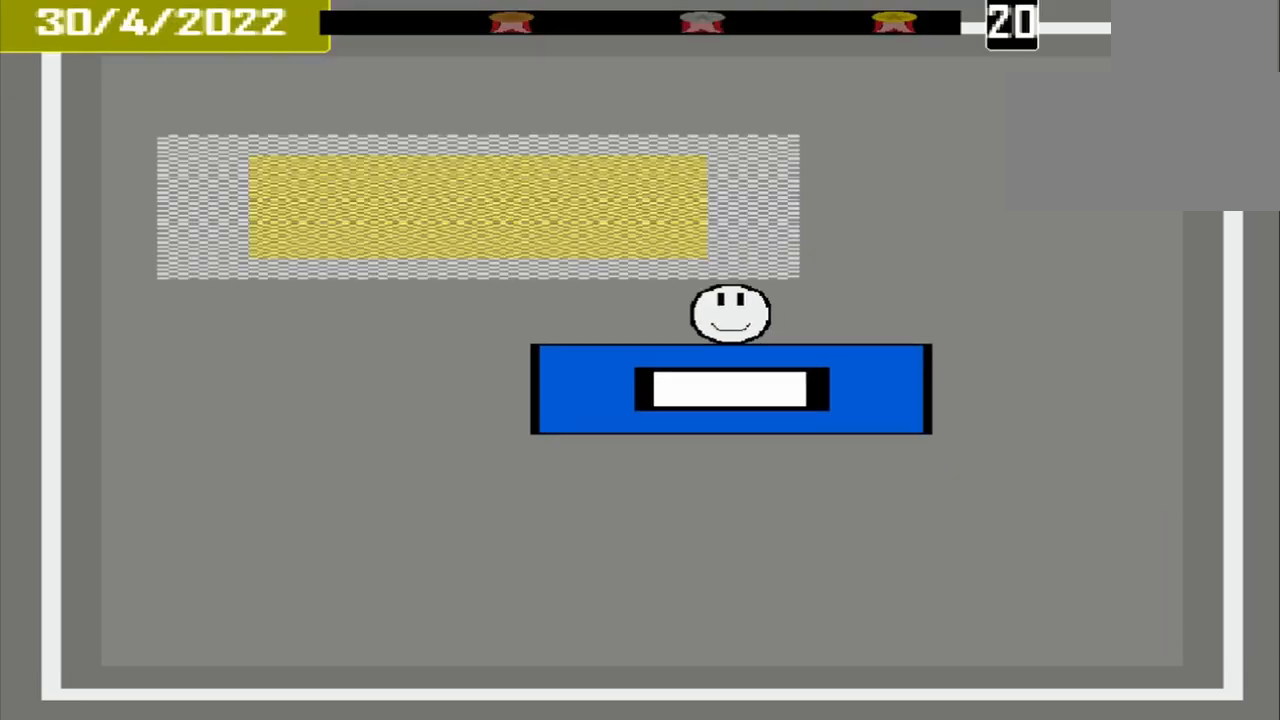
{"buttons": [], "events": []}
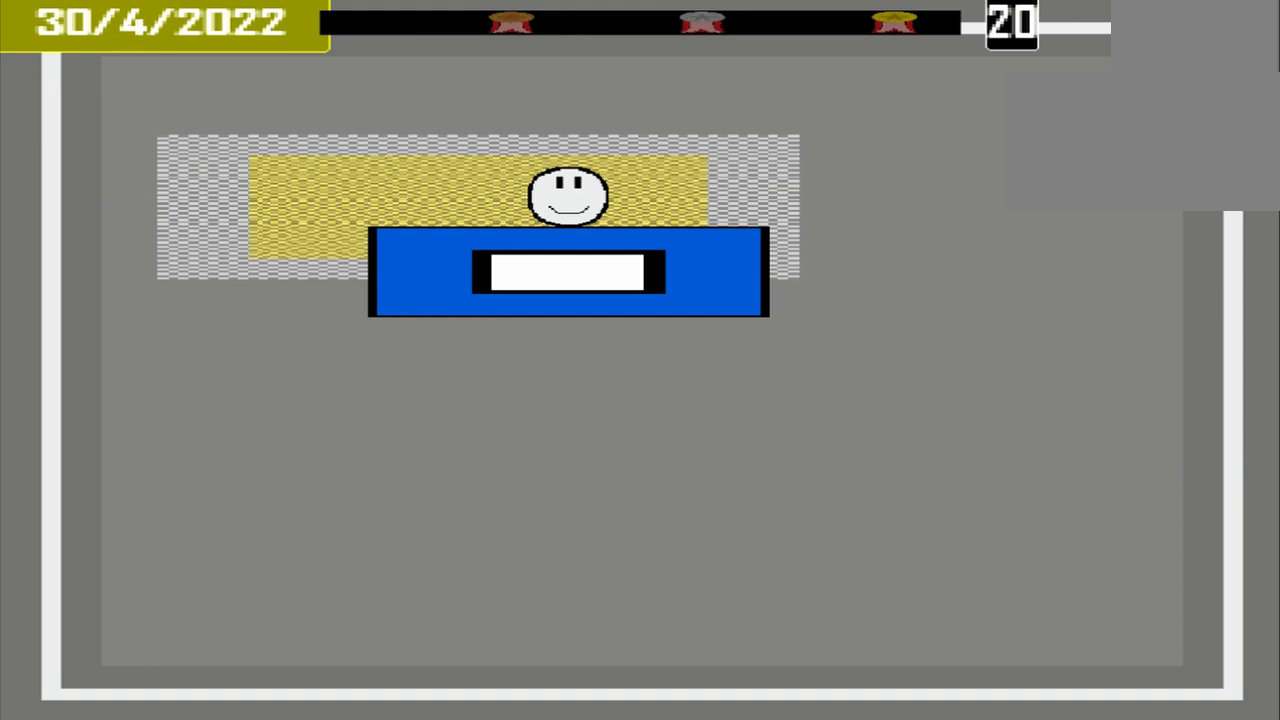
{"buttons": [], "events": []}
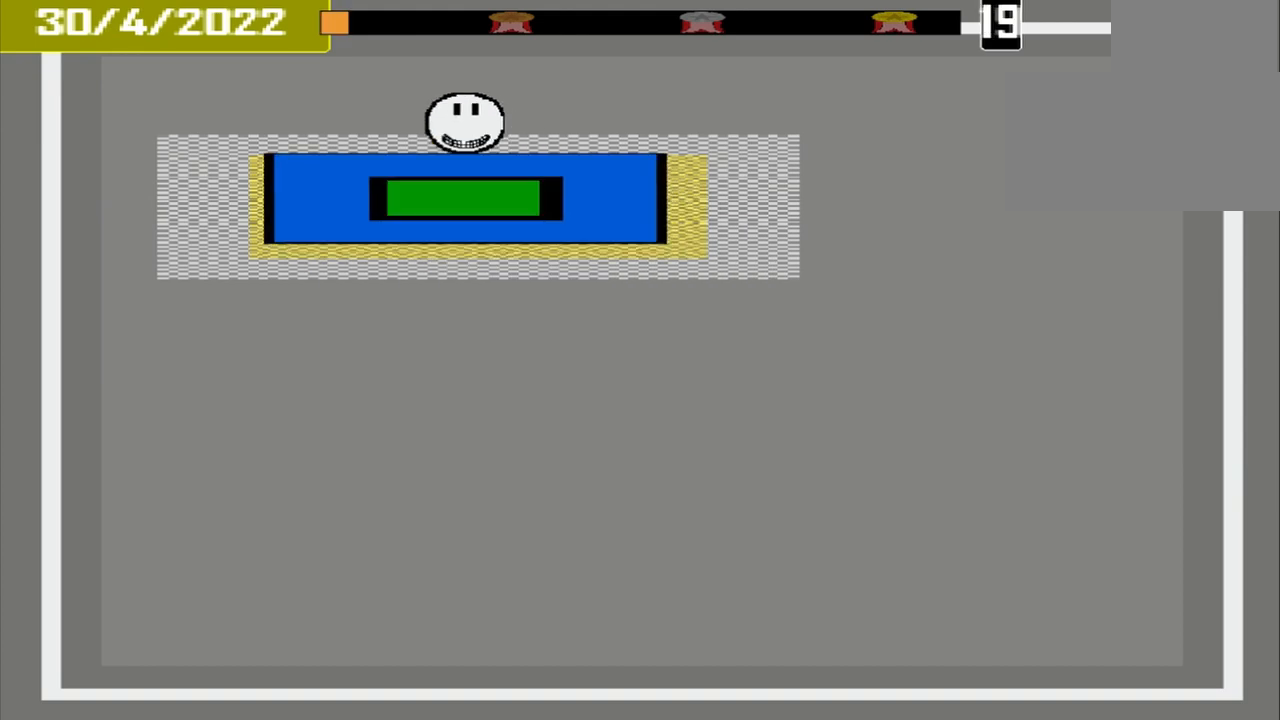
{"buttons": ["L1"], "events": [[417, "L1", "down"]]}
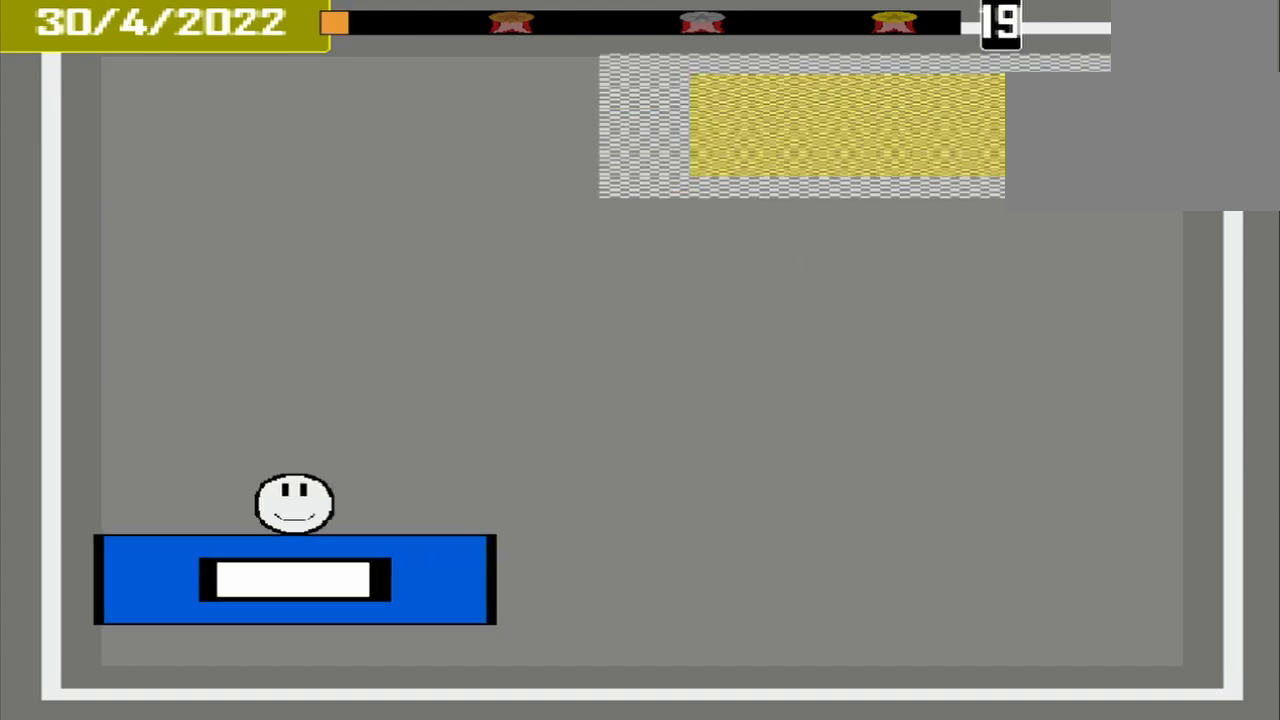
{"buttons": ["L1"], "events": []}
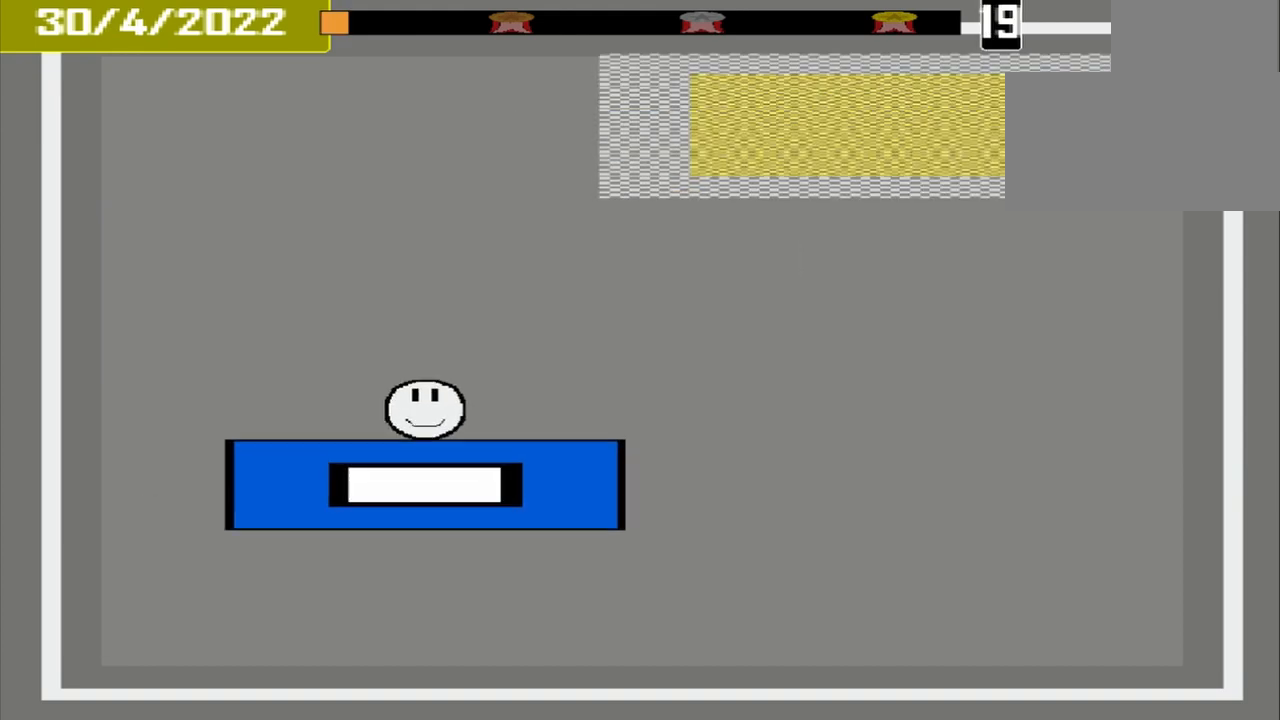
{"buttons": ["L1"], "events": []}
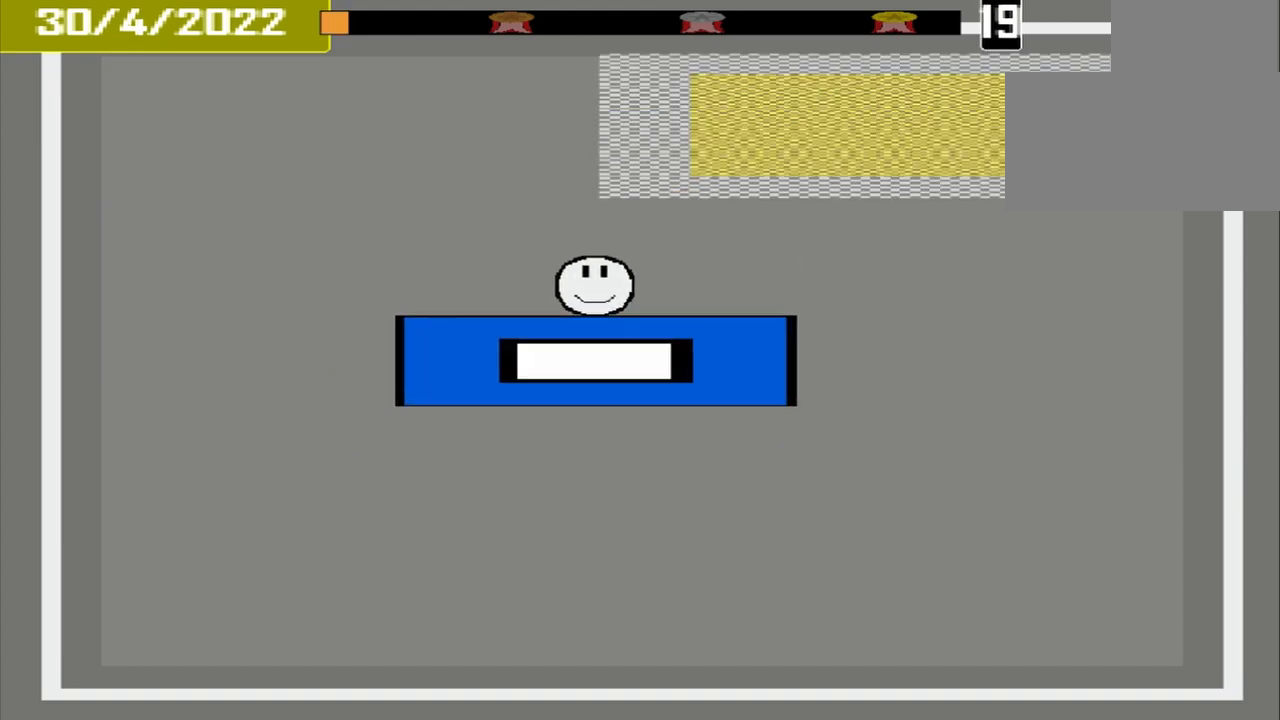
{"buttons": ["L1"], "events": []}
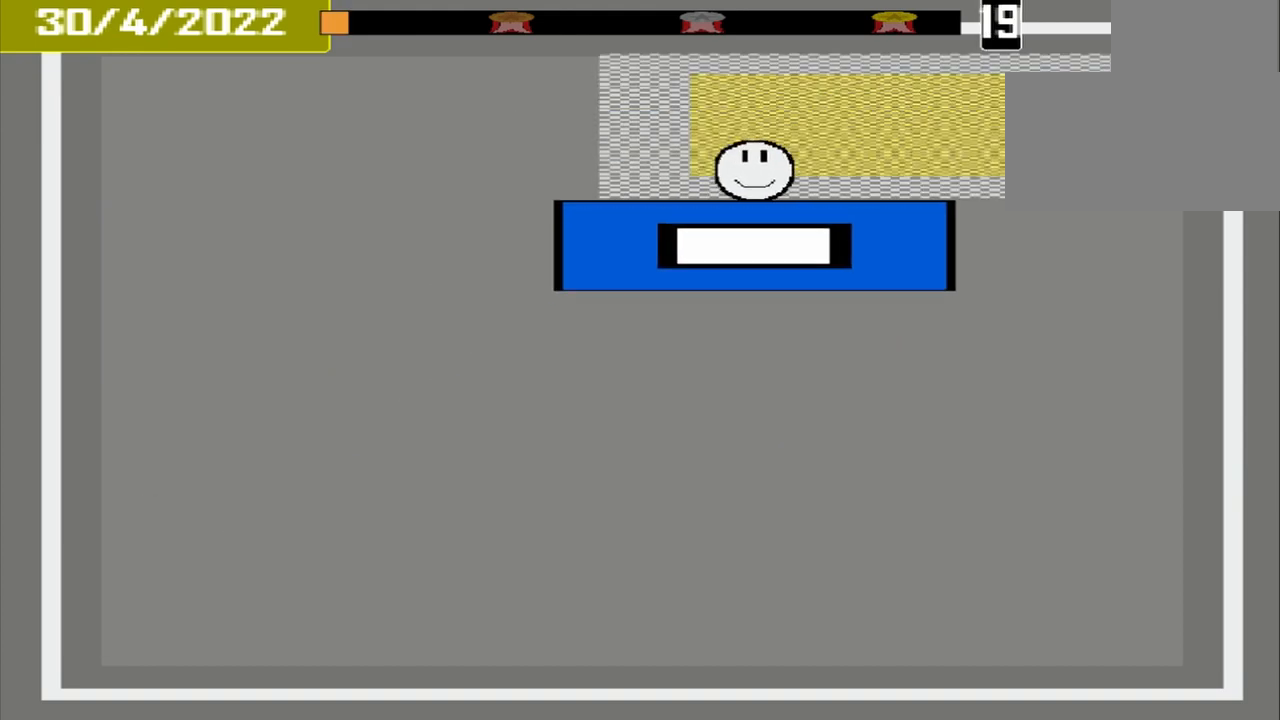
{"buttons": [], "events": [[500, "L1", "up"]]}